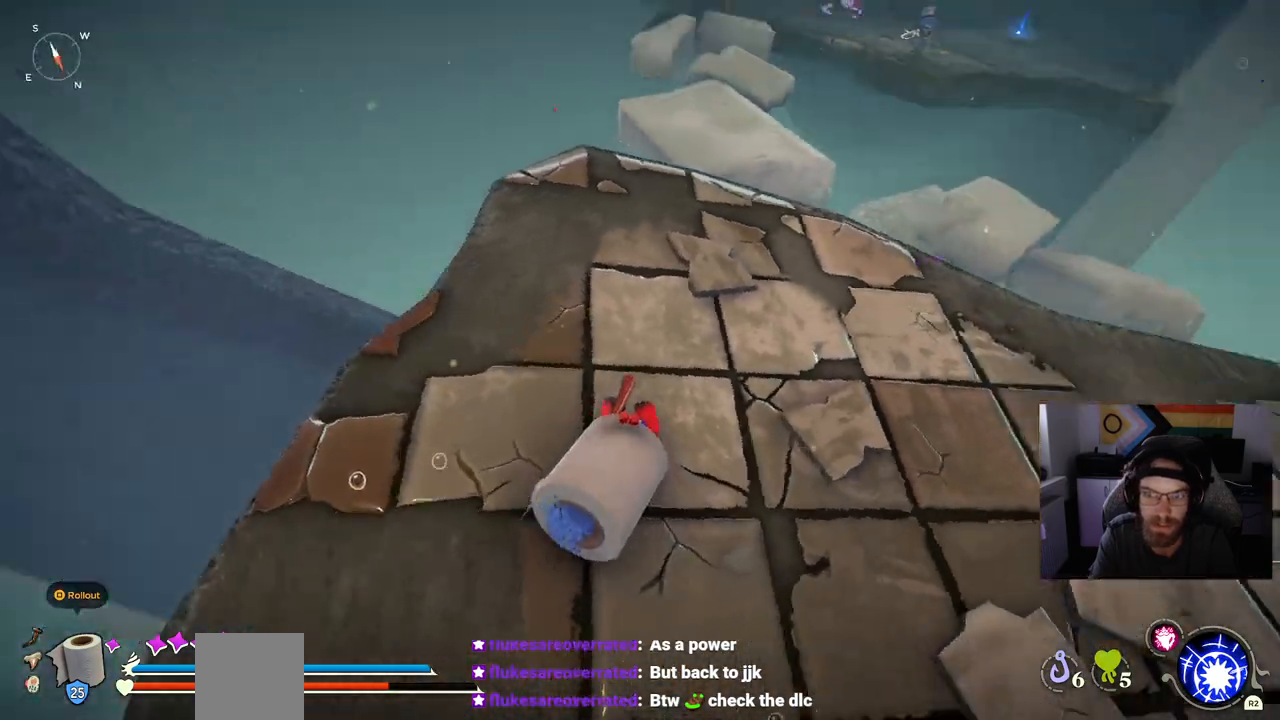
Gameplay with a controller (PlayStation layout); each line is a JSON object with the inputs held at the frame after it. "events" lists button and stick changes between this image and that frame as [ms after this image, input, new state], when the widget could be followed in between.
{"buttons": ["CIRCLE"], "left_stick": "up", "right_stick": "center", "events": [[83, "right_stick", "center"], [183, "CIRCLE", "down"], [367, "left_stick", "up"]]}
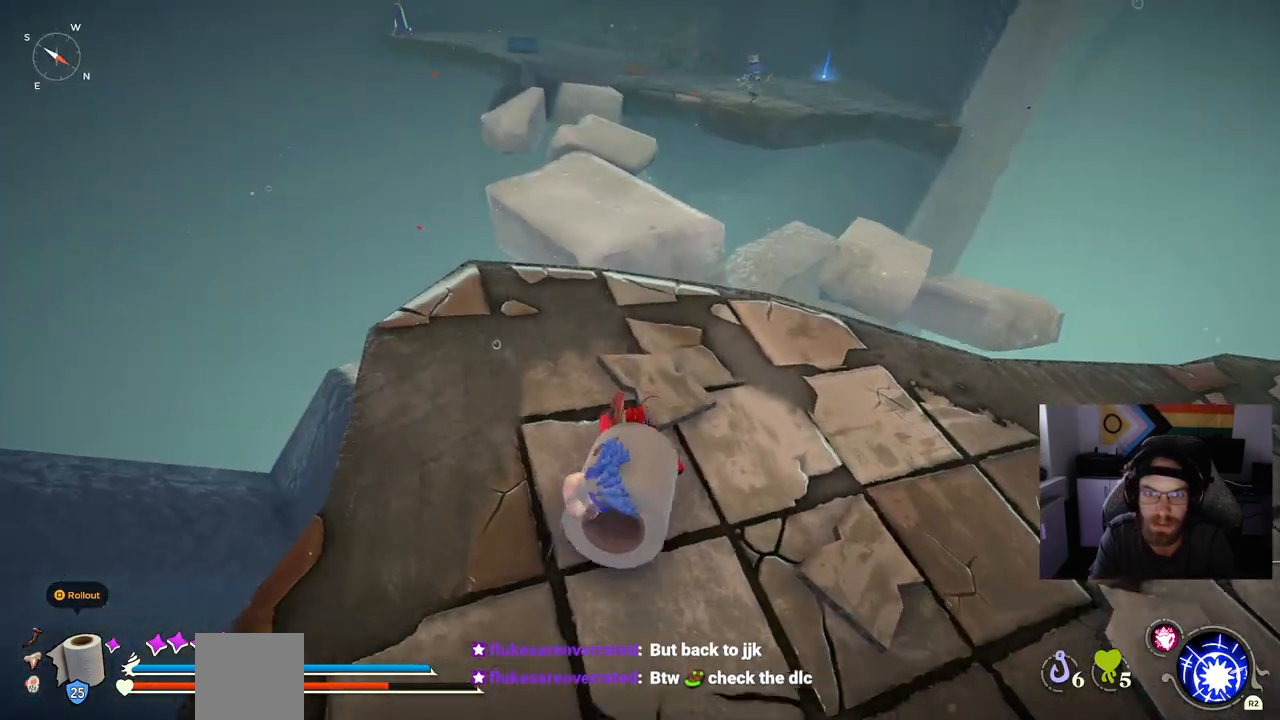
{"buttons": ["CIRCLE"], "left_stick": "up", "right_stick": "center", "events": []}
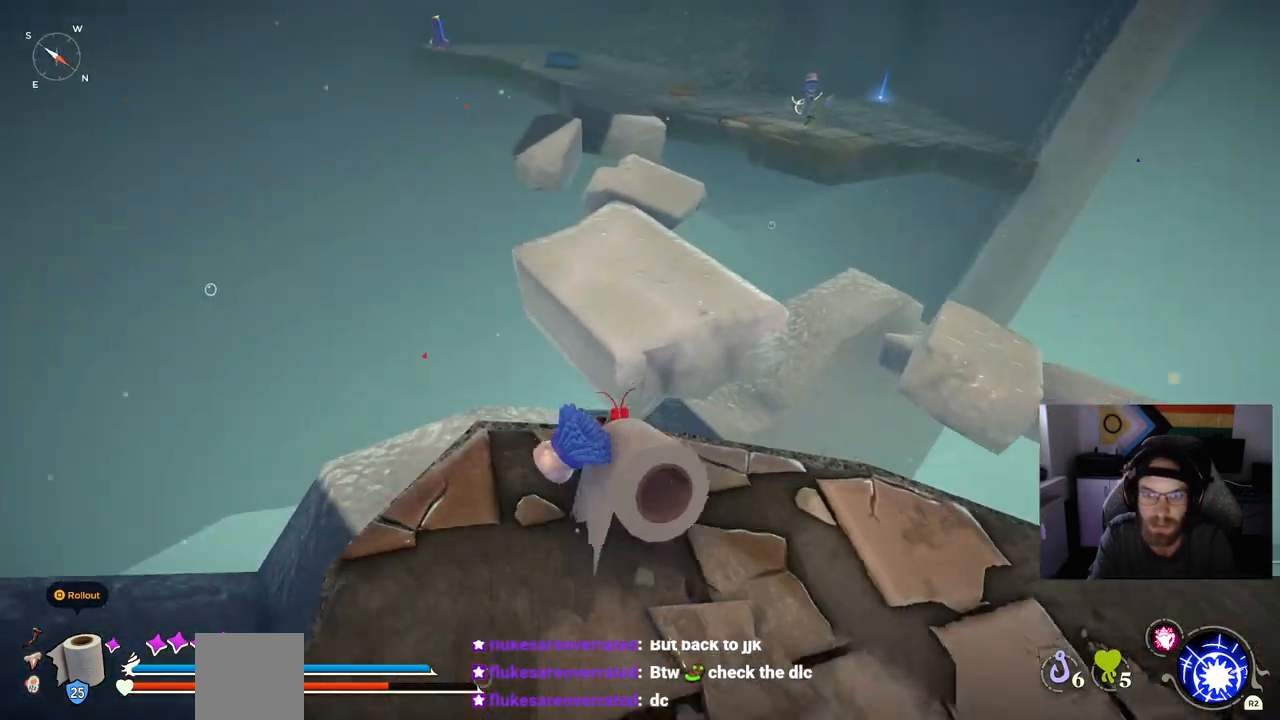
{"buttons": [], "left_stick": "up", "right_stick": "center", "events": [[67, "CROSS", "down"], [200, "CROSS", "up"], [283, "CIRCLE", "up"]]}
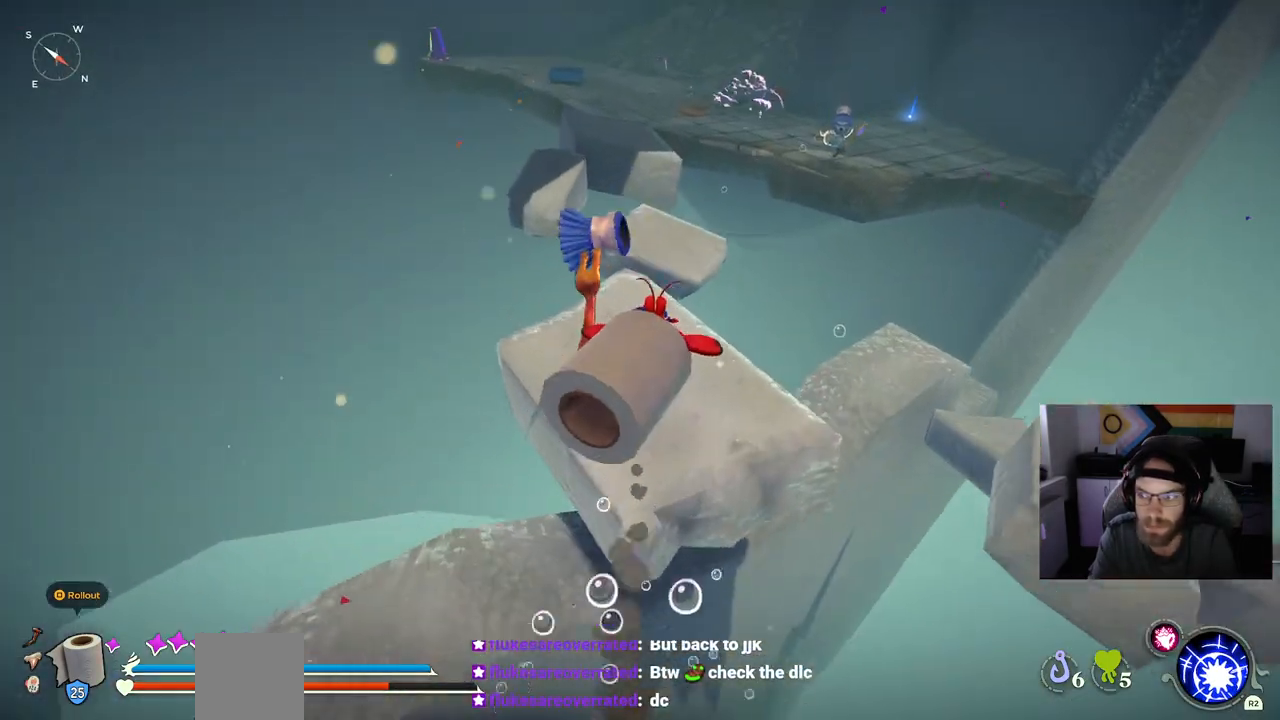
{"buttons": ["CIRCLE"], "left_stick": "up", "right_stick": "center", "events": [[17, "CIRCLE", "down"]]}
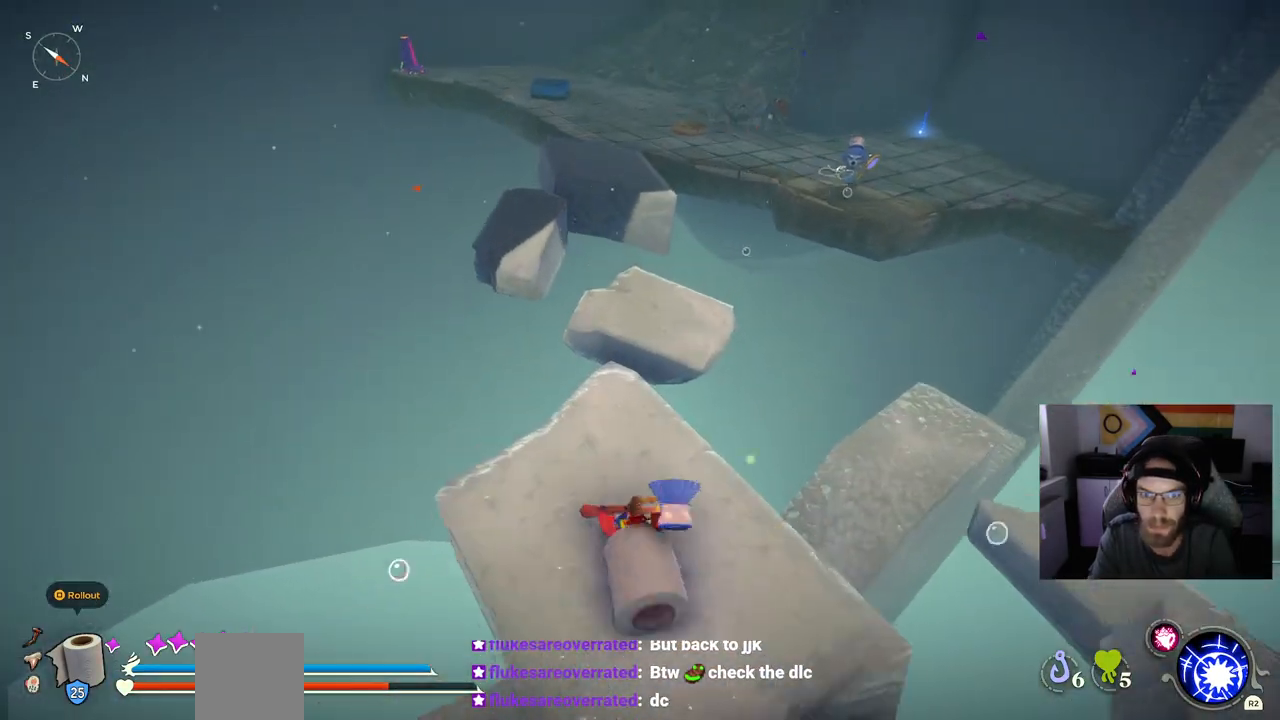
{"buttons": ["CROSS", "CIRCLE"], "left_stick": "up", "right_stick": "center", "events": [[433, "CROSS", "down"]]}
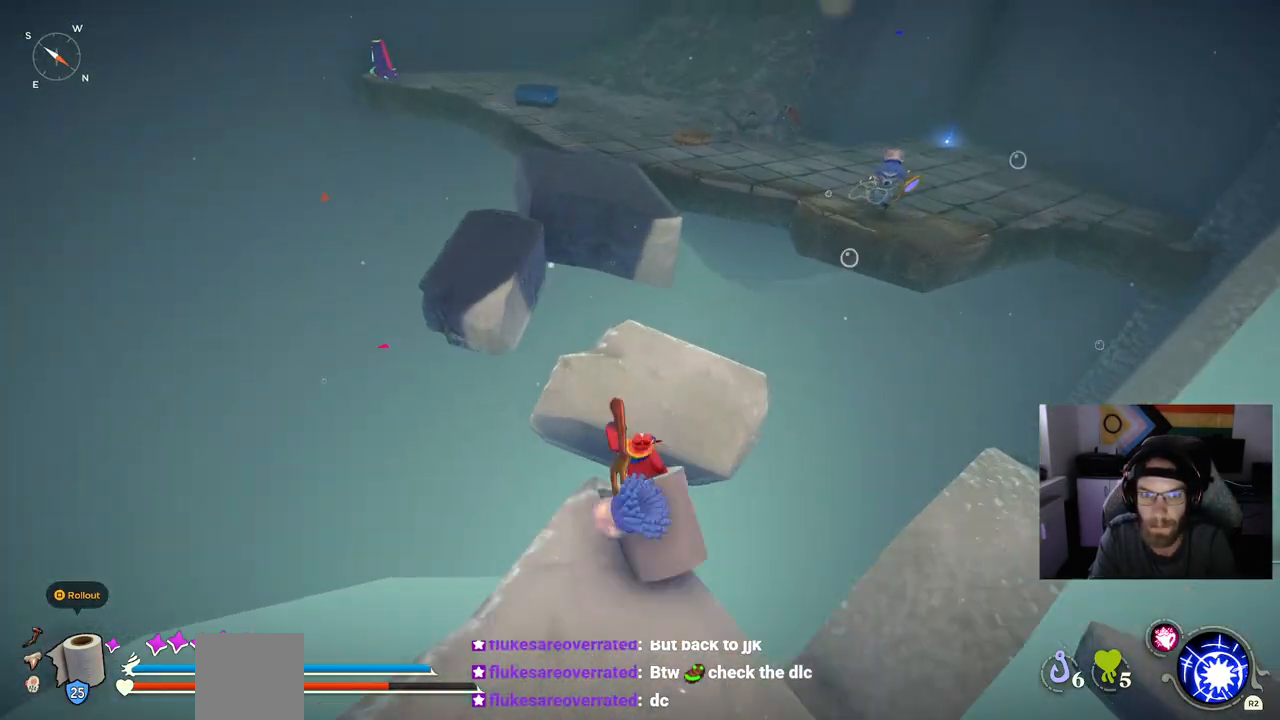
{"buttons": ["CROSS"], "left_stick": "up", "right_stick": "center", "events": [[100, "CROSS", "up"], [150, "CIRCLE", "up"], [250, "CROSS", "down"]]}
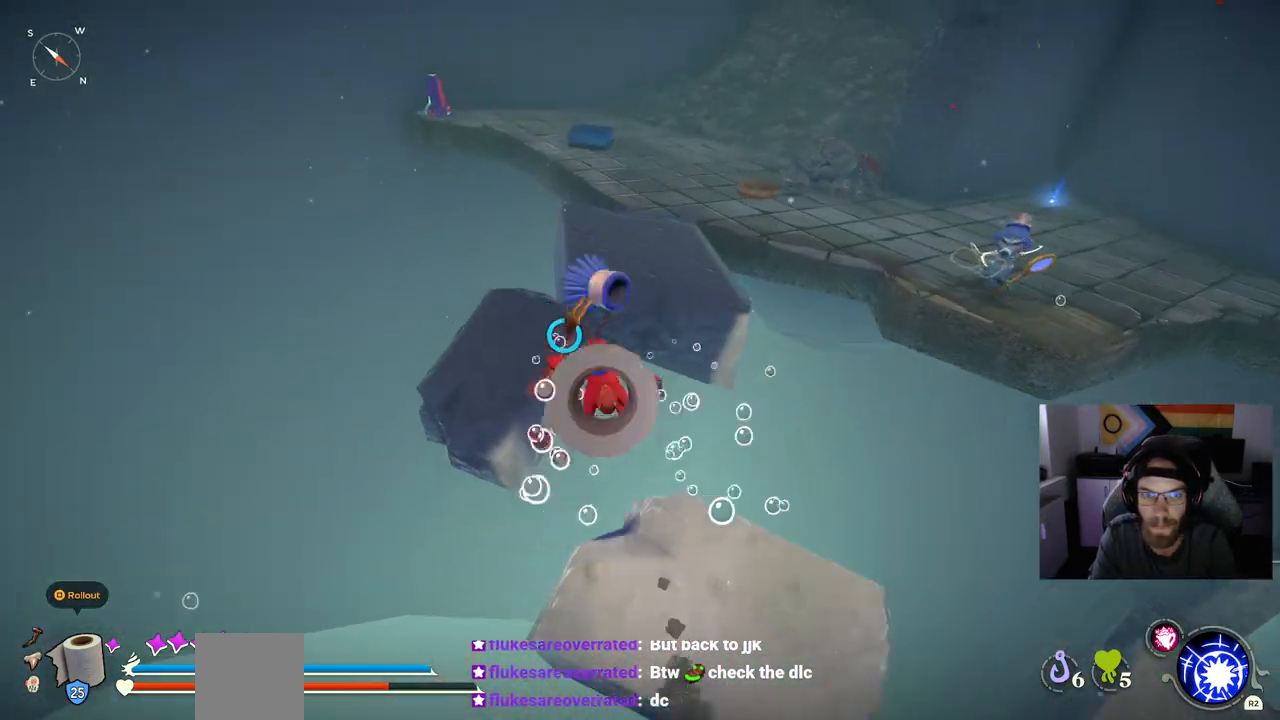
{"buttons": [], "left_stick": "up", "right_stick": "center", "events": [[317, "CROSS", "up"]]}
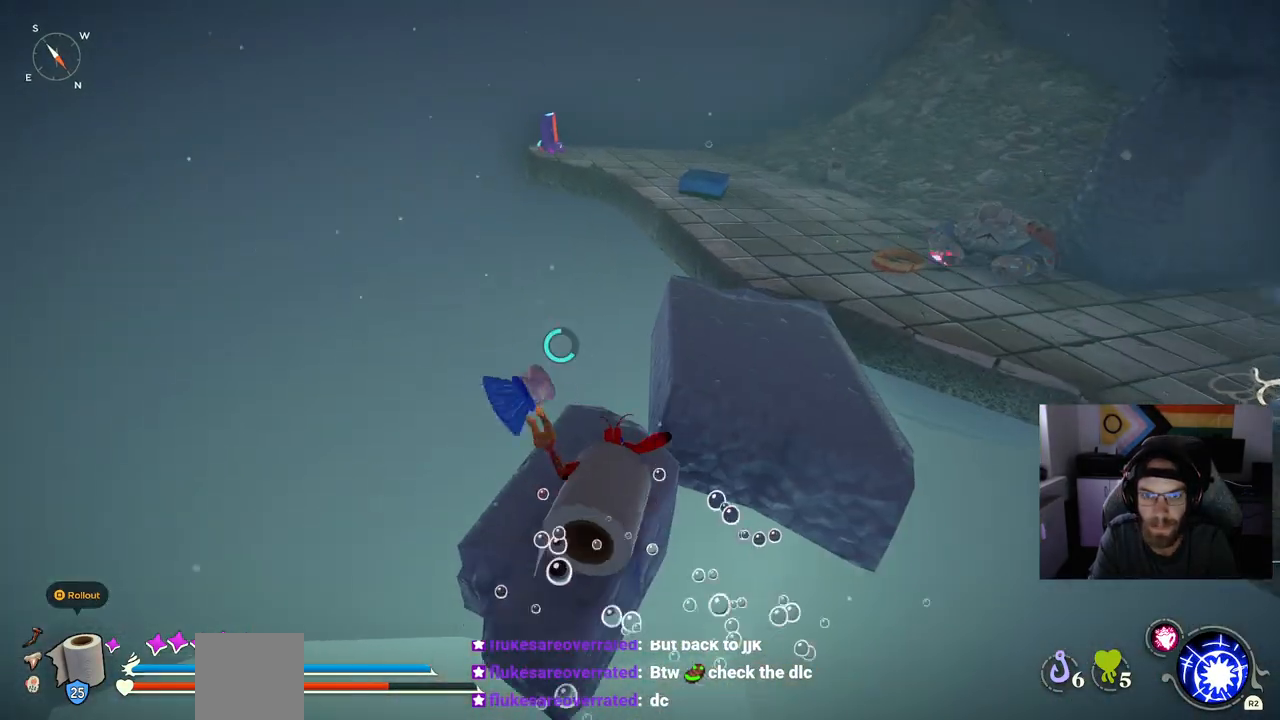
{"buttons": ["CROSS"], "left_stick": "up-right", "right_stick": "center", "events": [[150, "CROSS", "down"], [283, "CROSS", "up"], [300, "left_stick", "up-right"], [483, "CROSS", "down"]]}
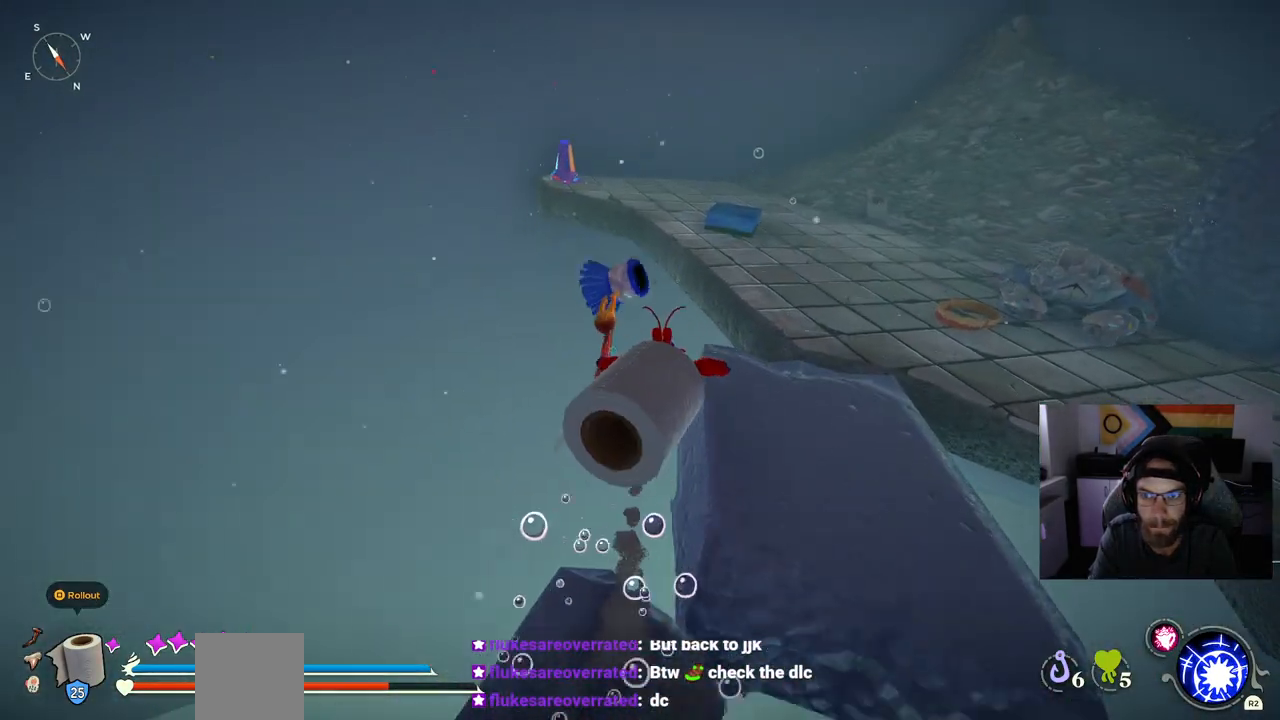
{"buttons": [], "left_stick": "up-right", "right_stick": "right", "events": [[183, "CROSS", "up"], [417, "right_stick", "right"]]}
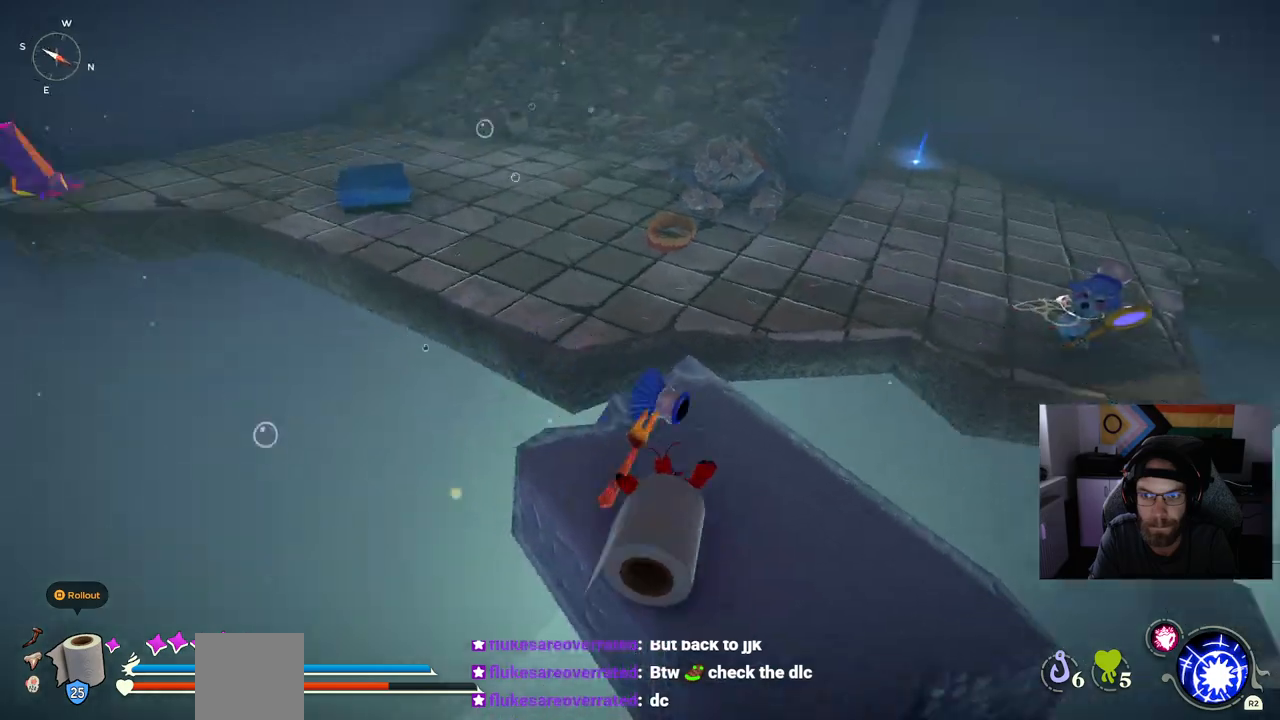
{"buttons": ["CROSS", "CIRCLE"], "left_stick": "up-right", "right_stick": "center", "events": [[33, "right_stick", "center"], [150, "CIRCLE", "down"], [467, "CROSS", "down"]]}
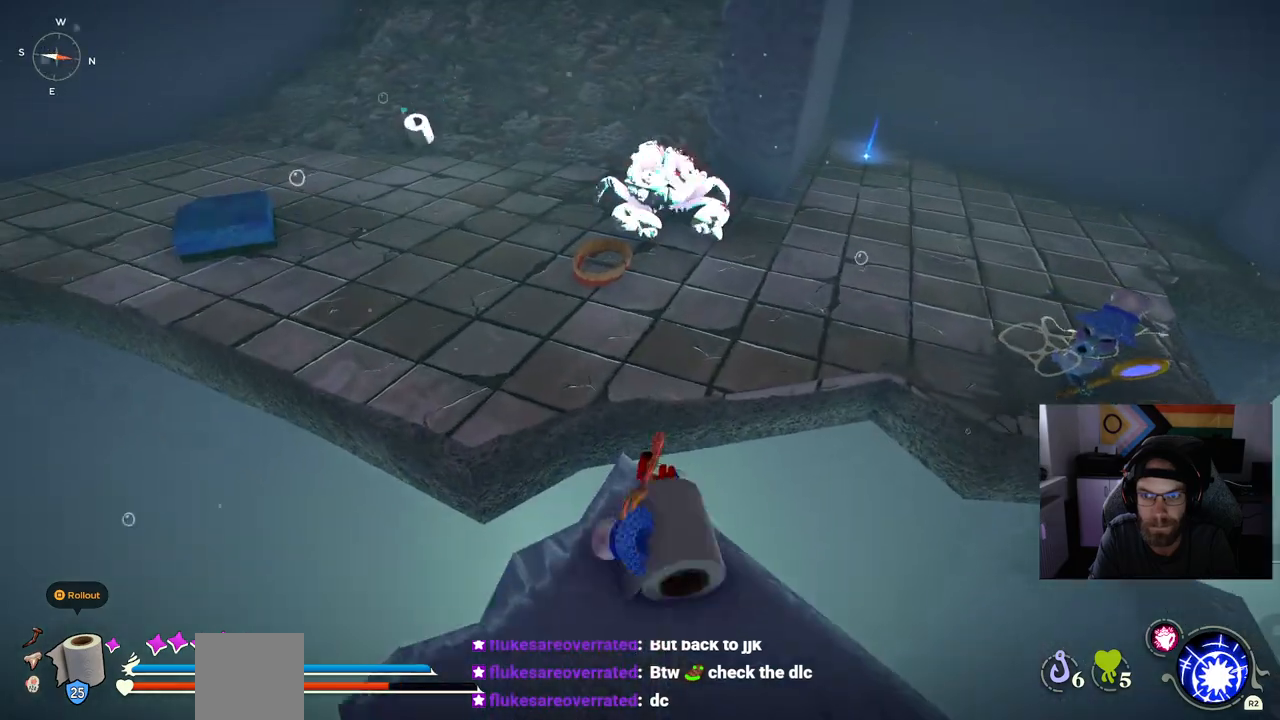
{"buttons": [], "left_stick": "up-right", "right_stick": "center", "events": [[133, "CROSS", "up"], [167, "CIRCLE", "up"]]}
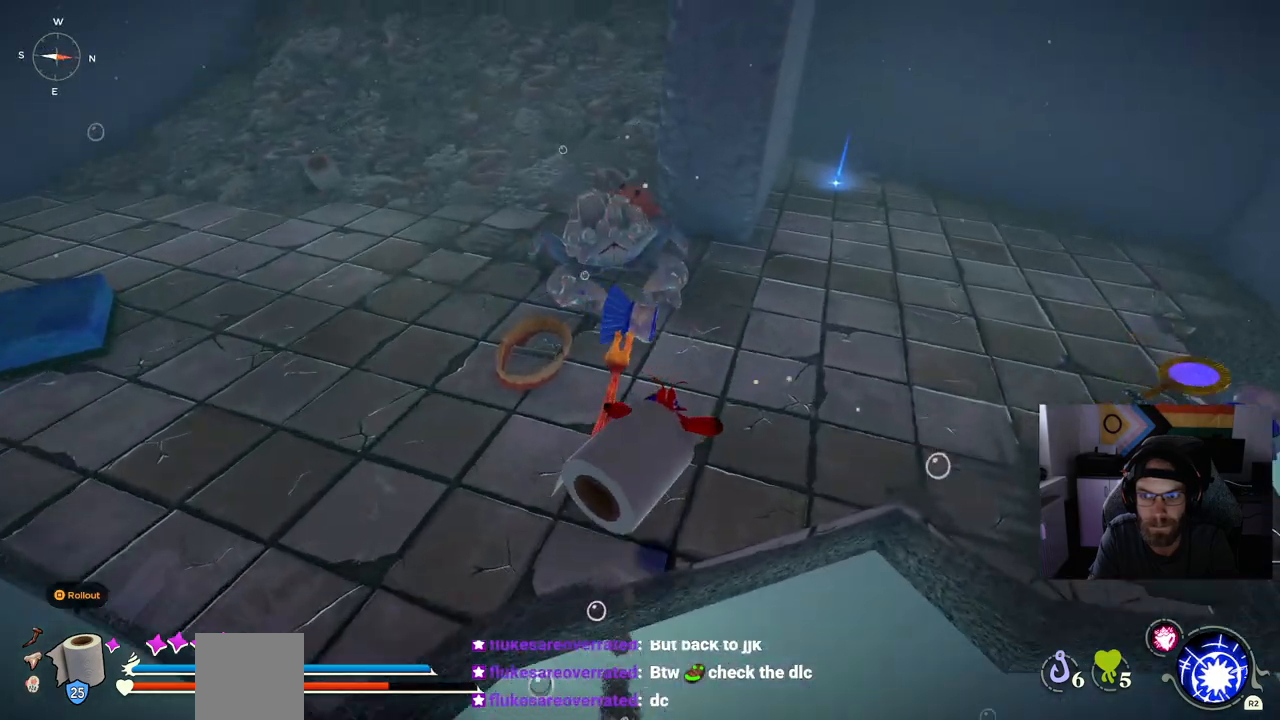
{"buttons": [], "left_stick": "up-right", "right_stick": "center", "events": [[267, "right_stick", "up-right"], [433, "right_stick", "center"]]}
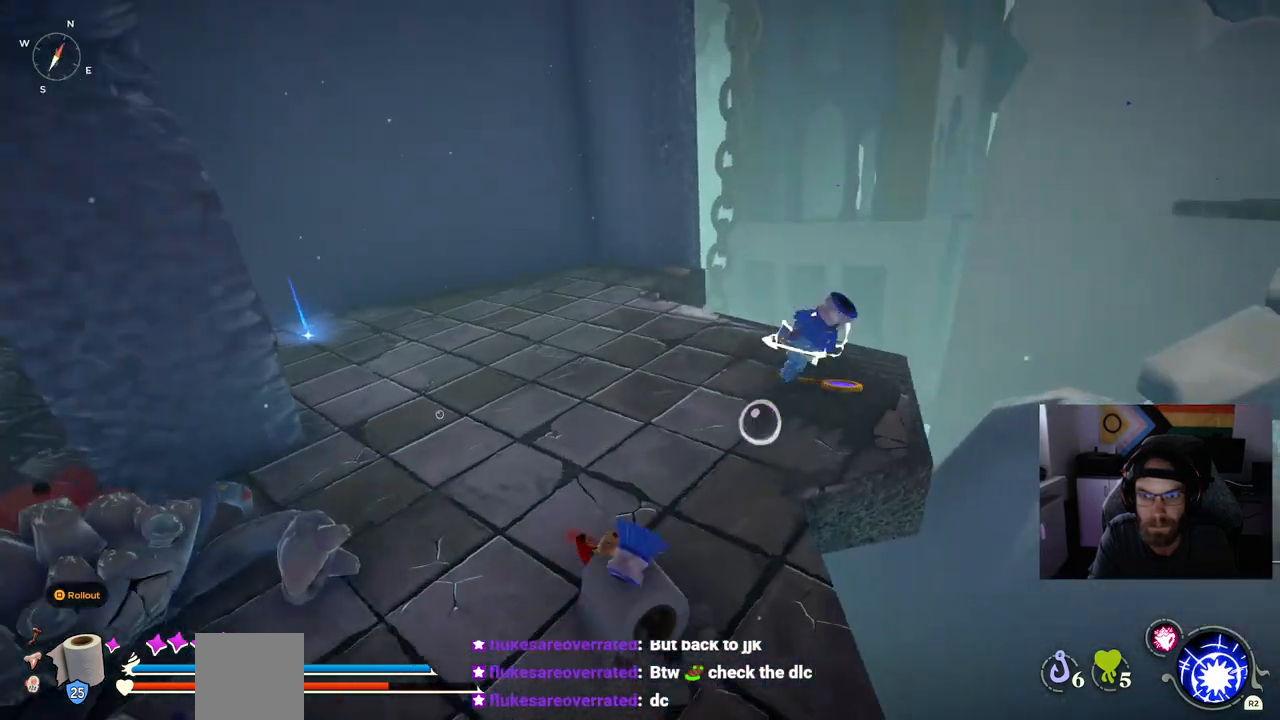
{"buttons": [], "left_stick": "up-right", "right_stick": "center", "events": []}
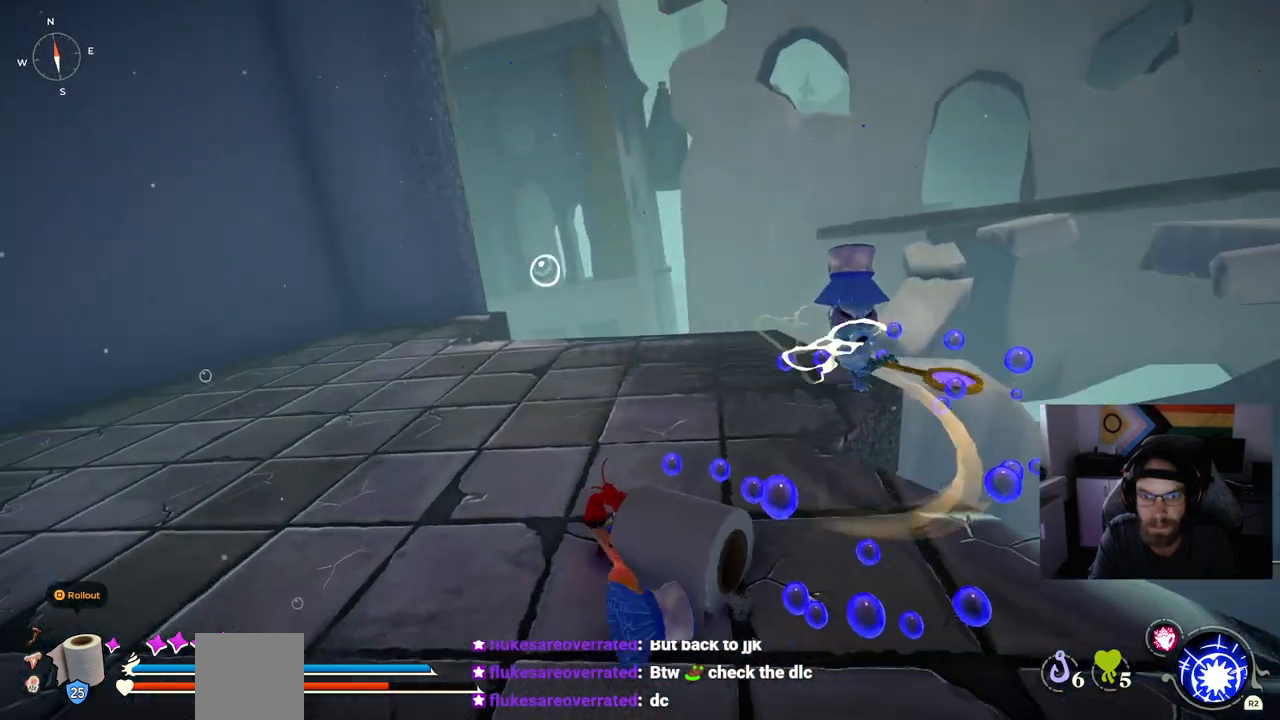
{"buttons": [], "left_stick": "up-right", "right_stick": "center", "events": []}
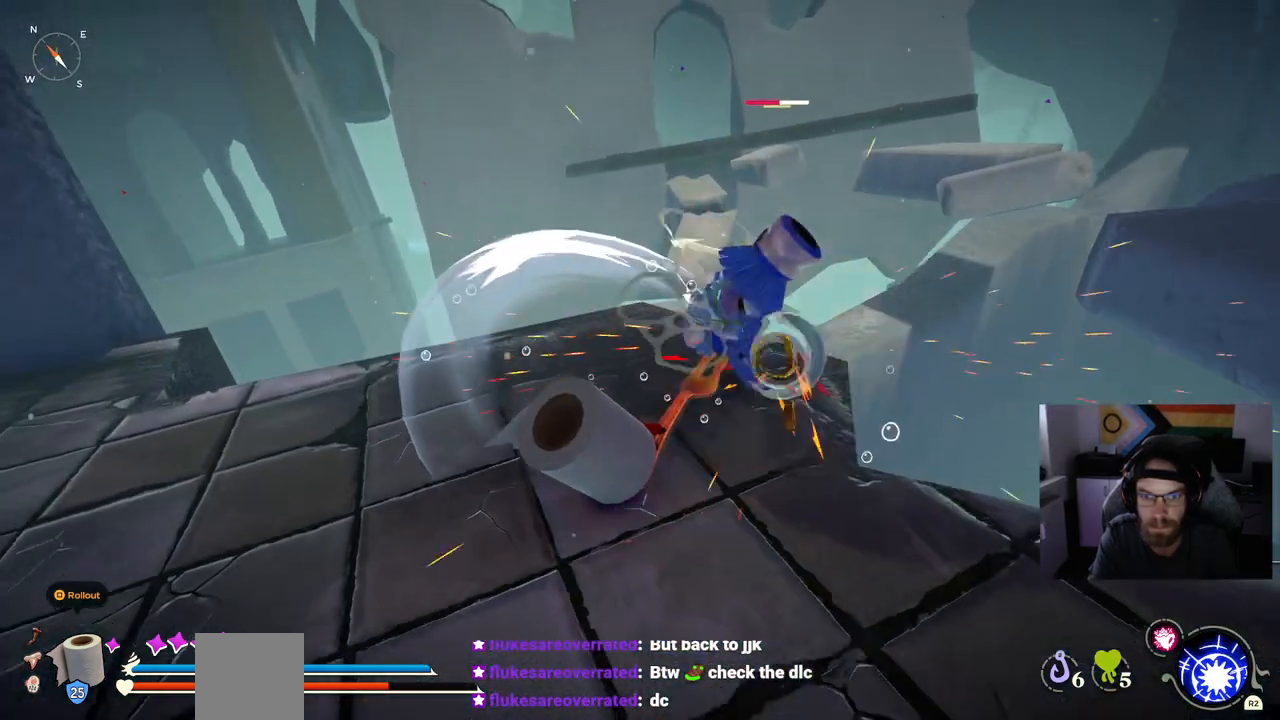
{"buttons": [], "left_stick": "up-right", "right_stick": "center", "events": []}
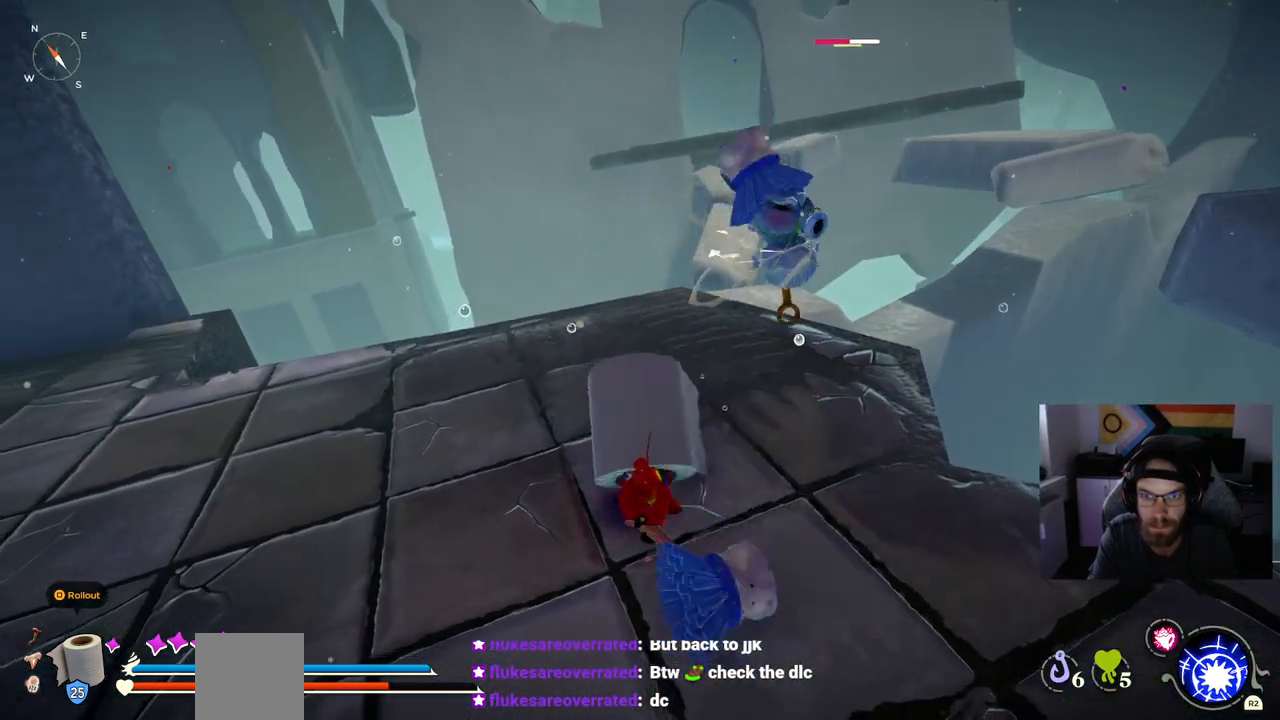
{"buttons": ["TRIANGLE"], "left_stick": "up-right", "right_stick": "center", "events": [[17, "TRIANGLE", "down"]]}
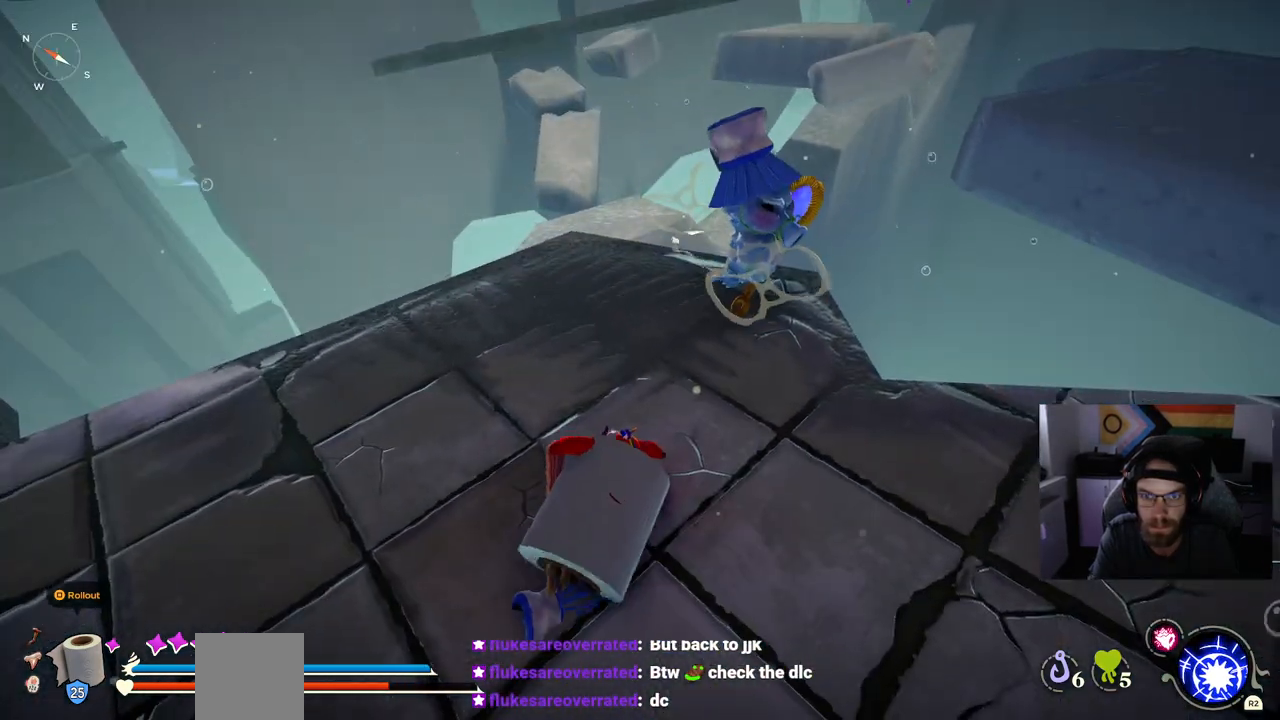
{"buttons": ["TRIANGLE"], "left_stick": "up-right", "right_stick": "center", "events": []}
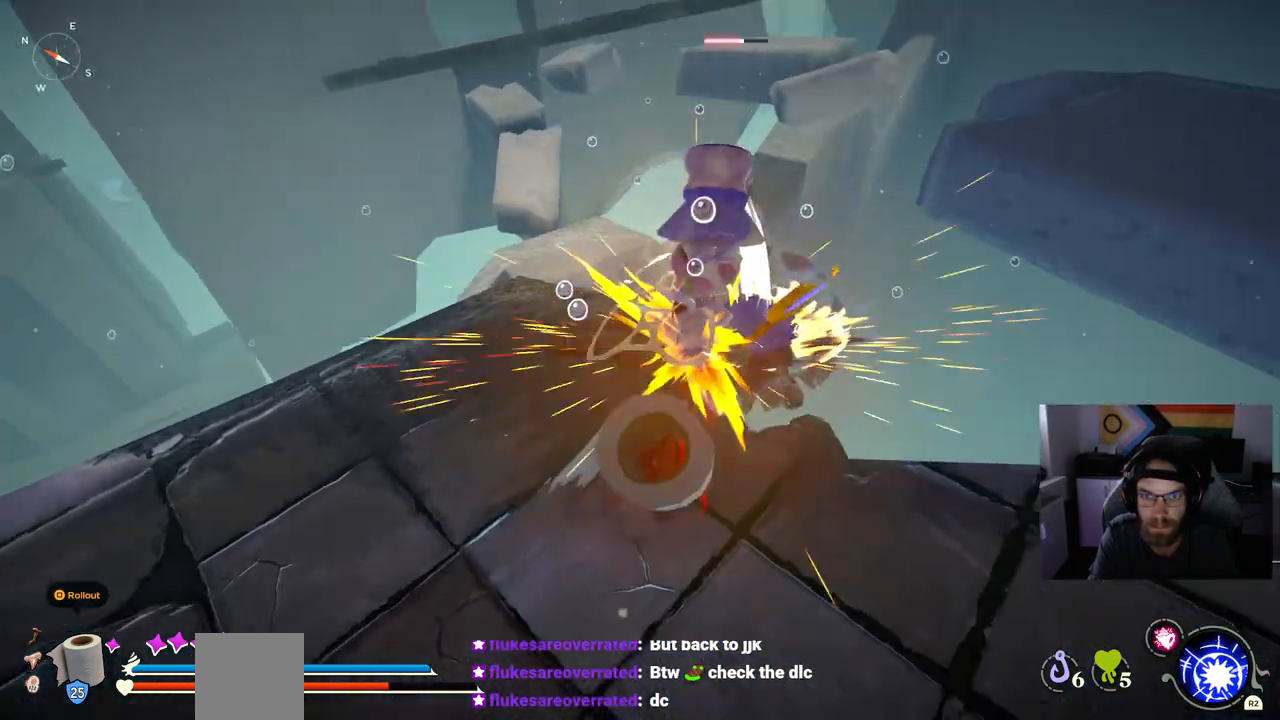
{"buttons": [], "left_stick": "right", "right_stick": "center", "events": [[100, "TRIANGLE", "up"], [133, "left_stick", "right"]]}
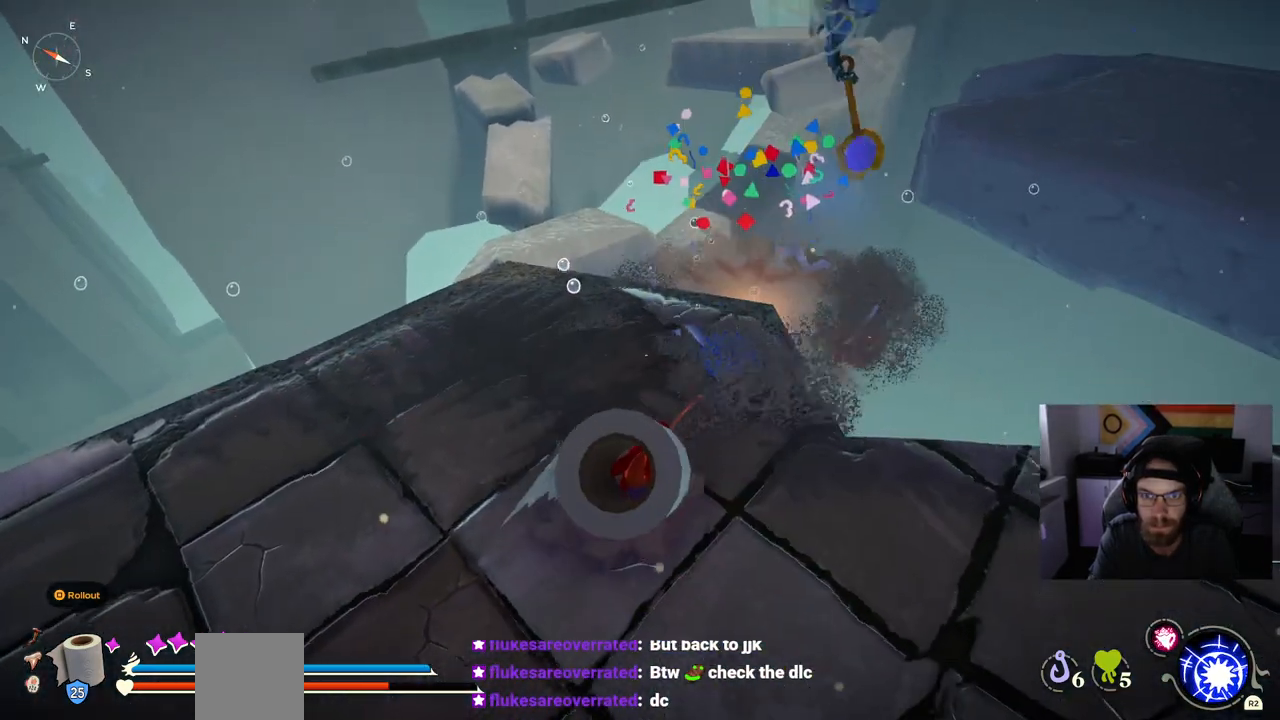
{"buttons": [], "left_stick": "up", "right_stick": "left", "events": [[150, "right_stick", "left"], [167, "left_stick", "up"]]}
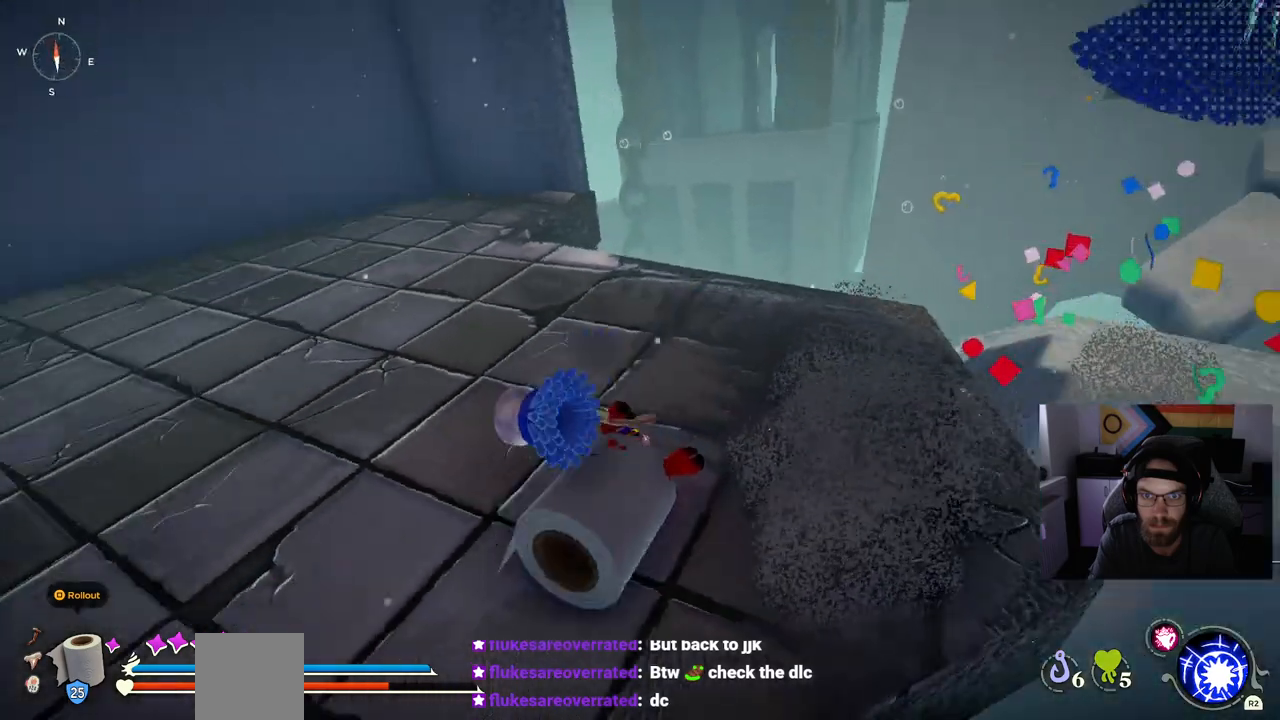
{"buttons": [], "left_stick": "up", "right_stick": "left", "events": []}
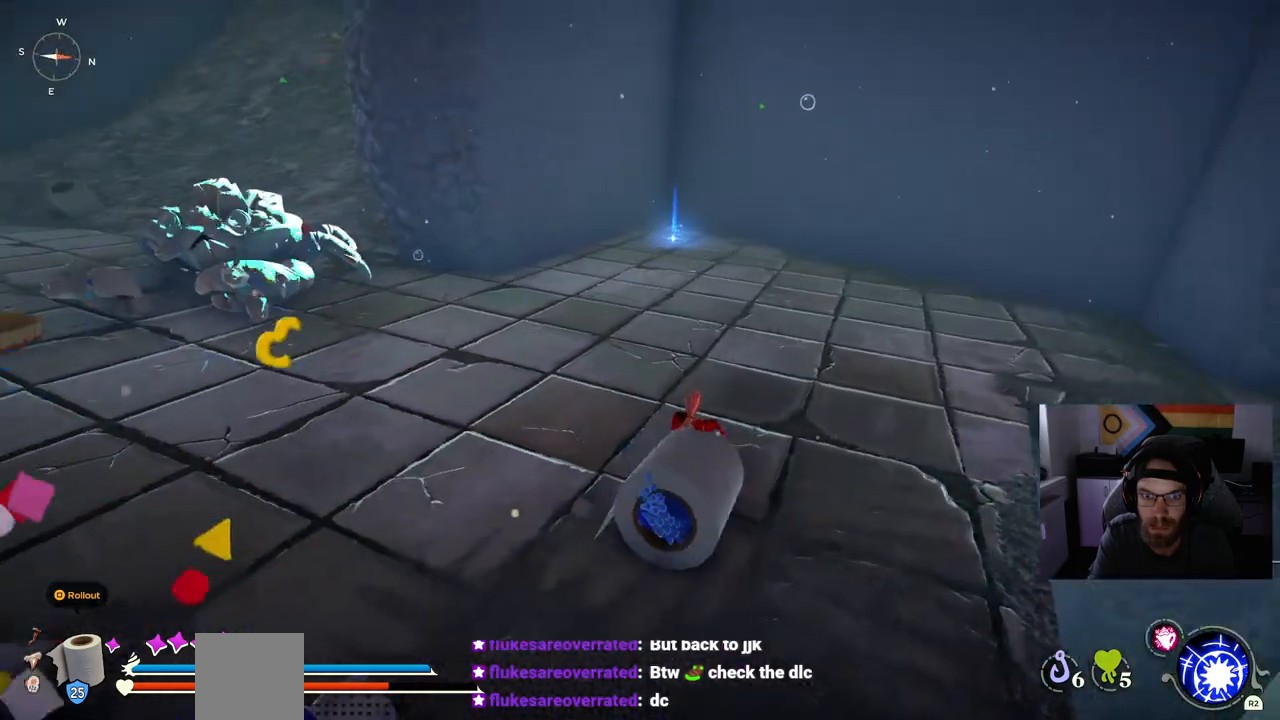
{"buttons": ["CIRCLE"], "left_stick": "up", "right_stick": "left", "events": [[133, "CIRCLE", "down"]]}
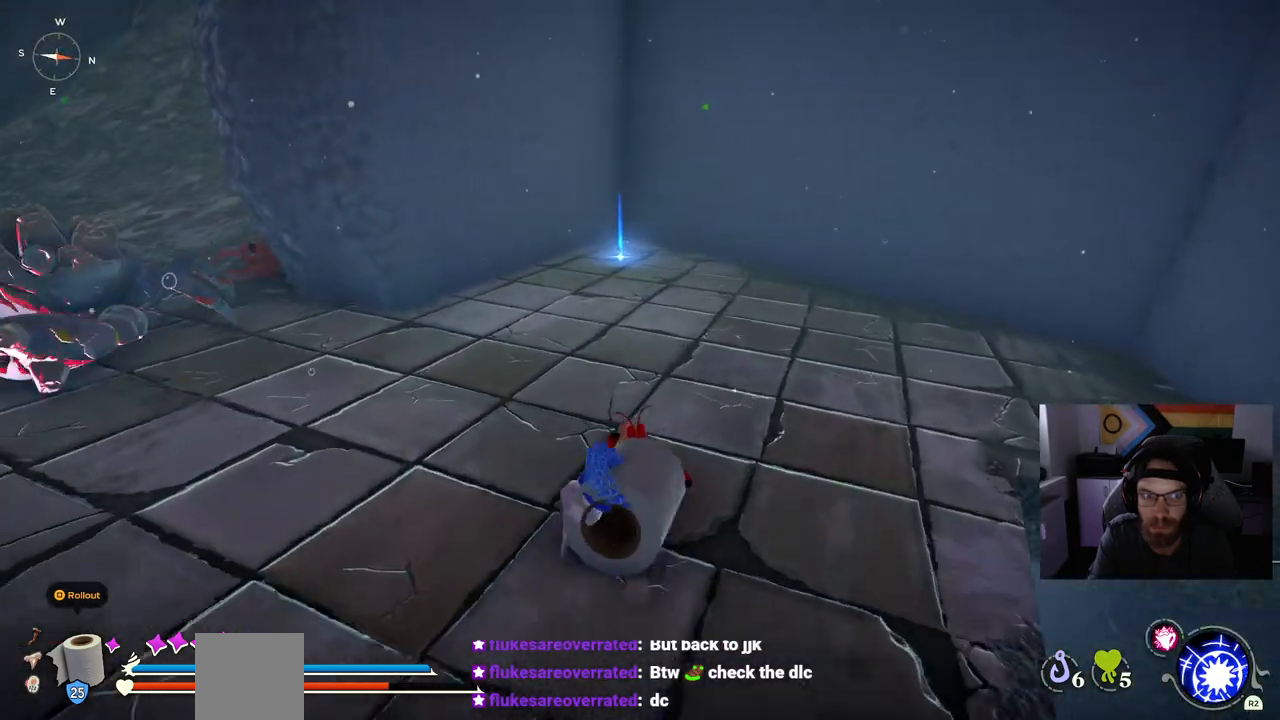
{"buttons": ["CIRCLE"], "left_stick": "up", "right_stick": "left", "events": []}
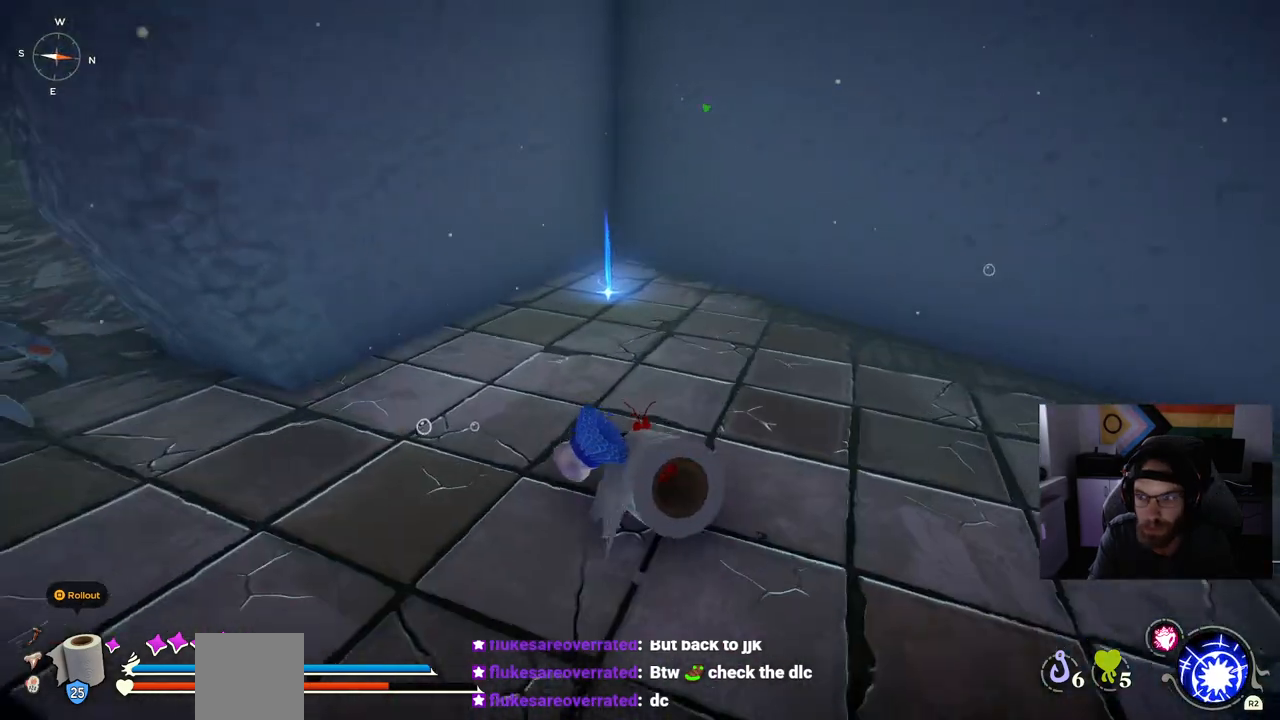
{"buttons": ["CIRCLE"], "left_stick": "up", "right_stick": "left", "events": []}
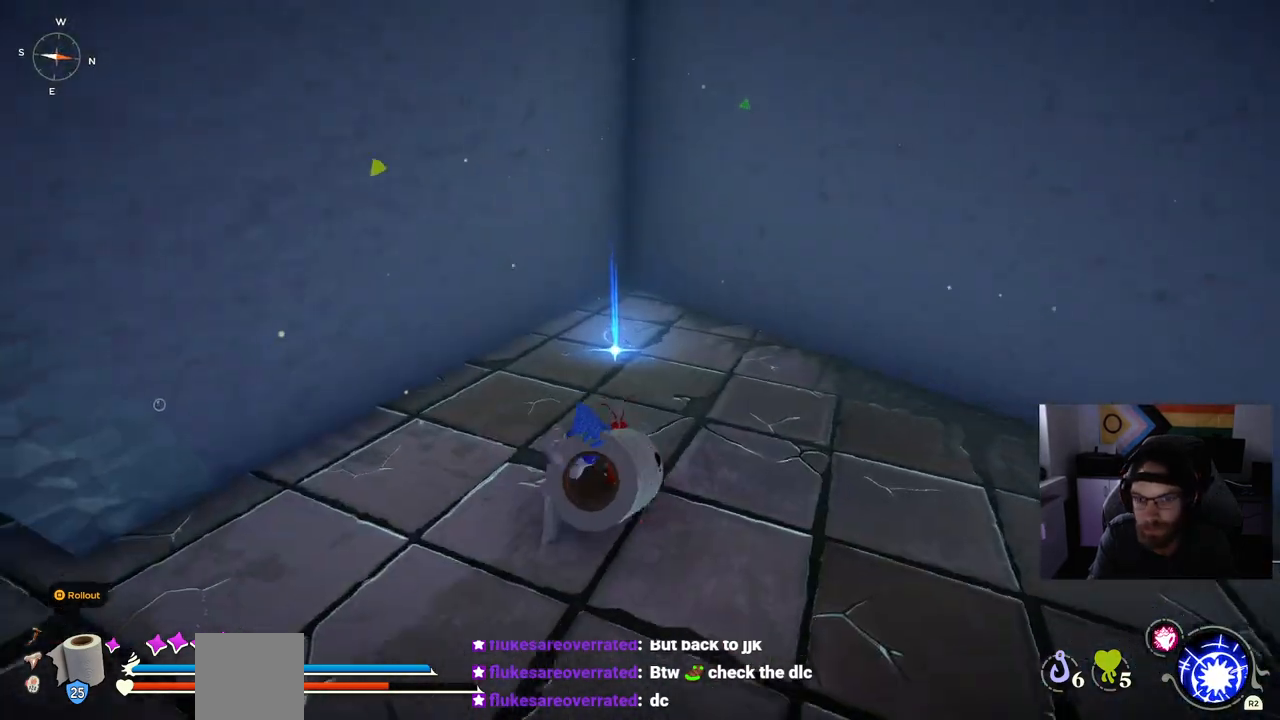
{"buttons": [], "left_stick": "down-right", "right_stick": "left", "events": [[17, "CIRCLE", "up"], [300, "left_stick", "up-right"], [333, "TRIANGLE", "down"], [467, "TRIANGLE", "up"], [483, "left_stick", "down-right"]]}
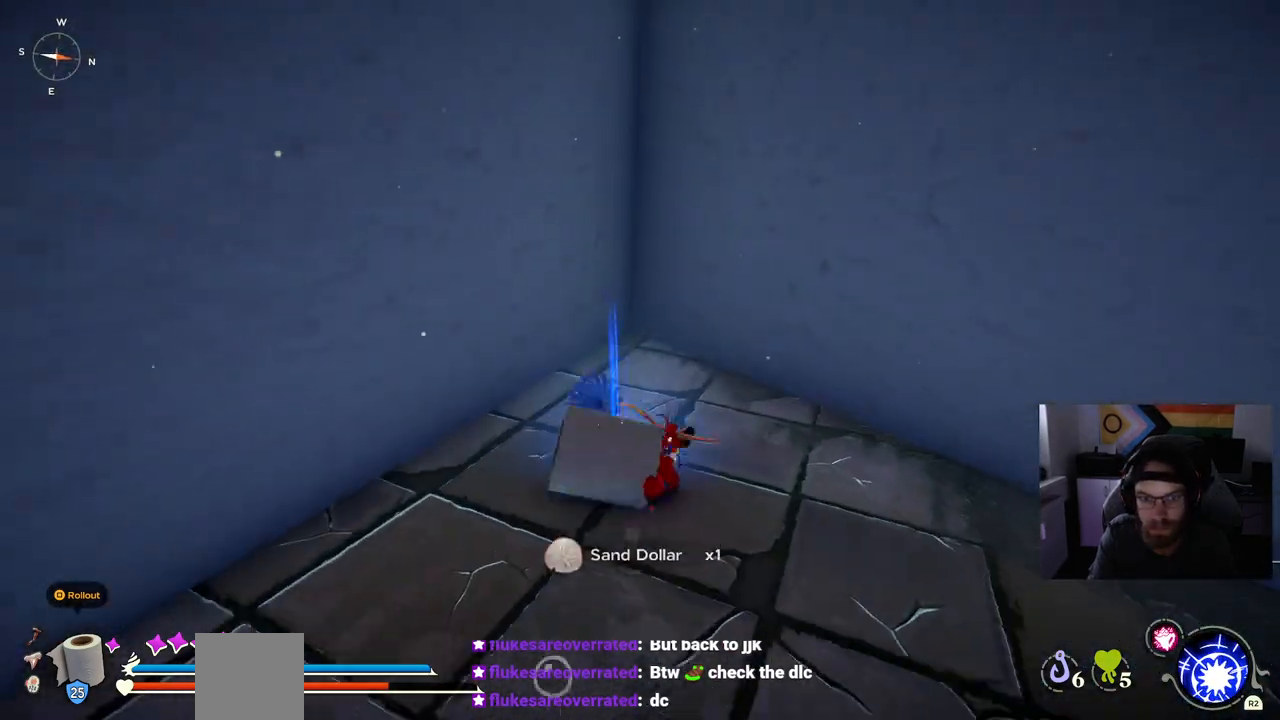
{"buttons": [], "left_stick": "down", "right_stick": "left", "events": [[317, "left_stick", "down"]]}
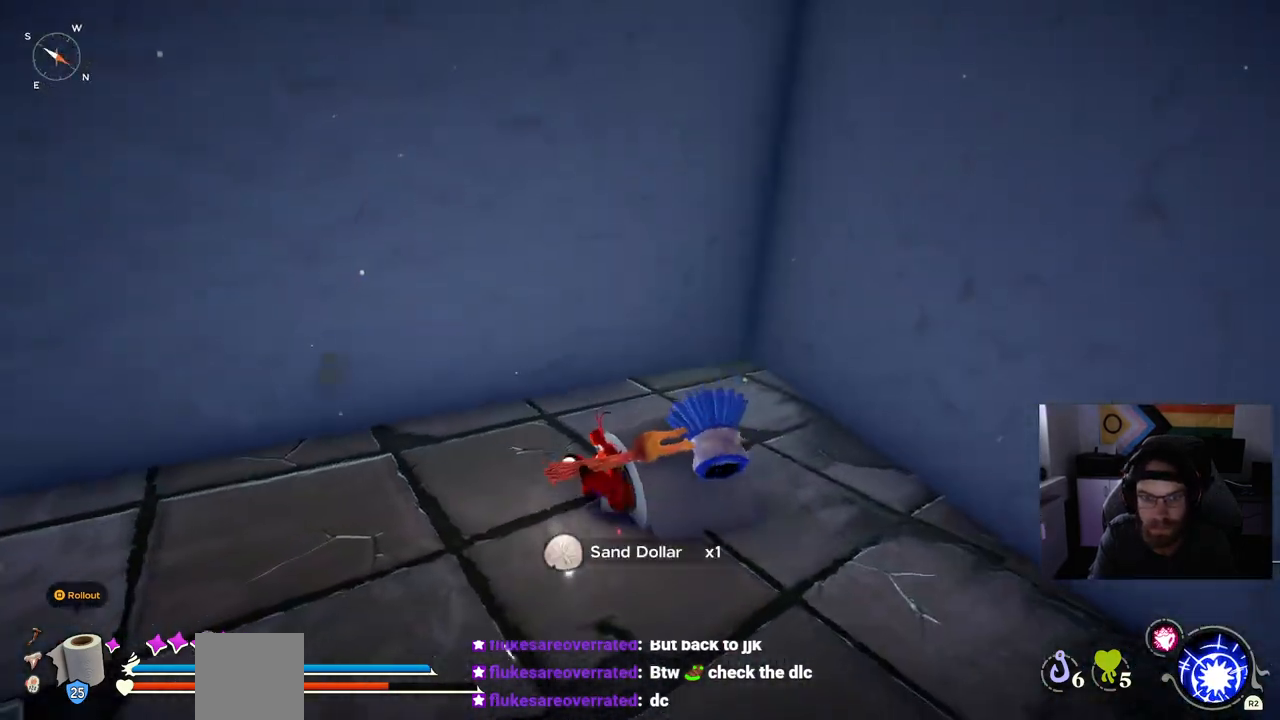
{"buttons": [], "left_stick": "center", "right_stick": "center"}